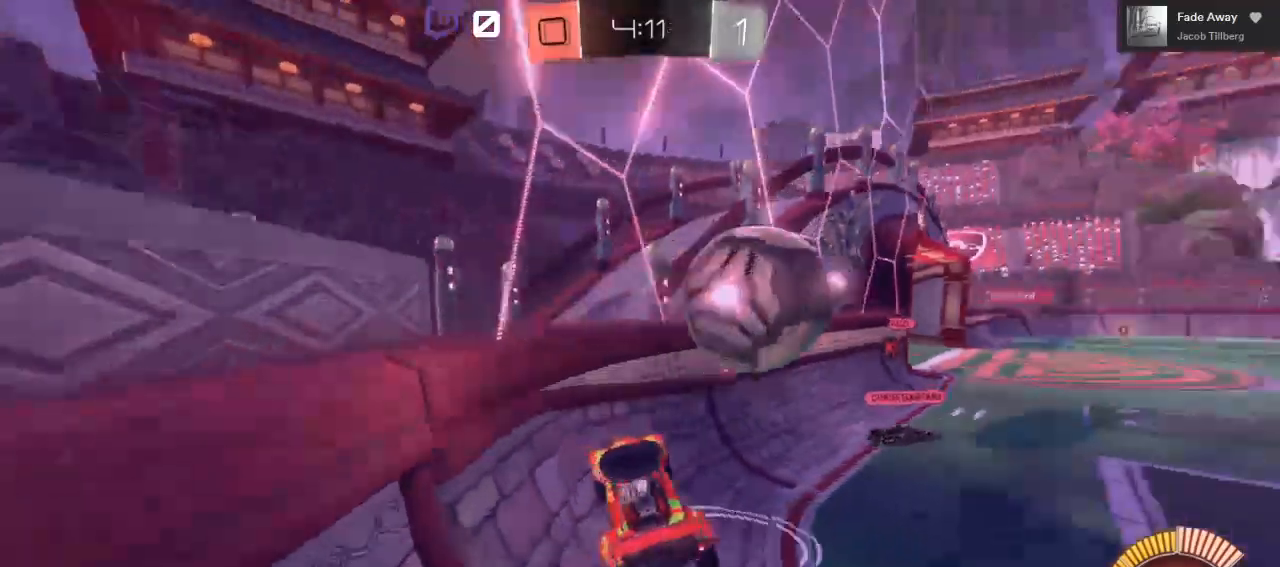
Gameplay with a controller (Xbox layout); each line is a JSON object with the inputs held at the frame after it (dt_ms = milliseconds from this image to that frame). "events" lists button and stick changes between this image and that frame as [ms after this image, input, new state], when the widget could be followed in between.
{"dt_ms": 500, "buttons": ["R2"], "left_stick": "right", "right_stick": "center", "events": [[50, "left_stick", "right"]]}
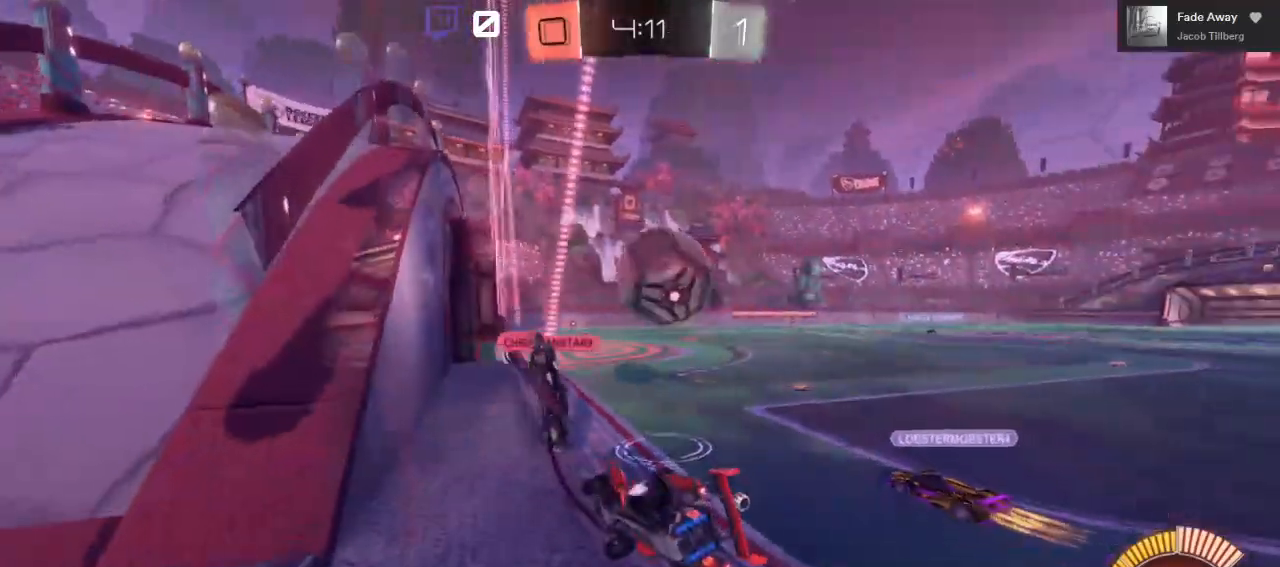
{"dt_ms": 500, "buttons": ["B", "R2"], "left_stick": "left", "right_stick": "center", "events": [[183, "B", "down"], [217, "left_stick", "center"], [383, "left_stick", "left"]]}
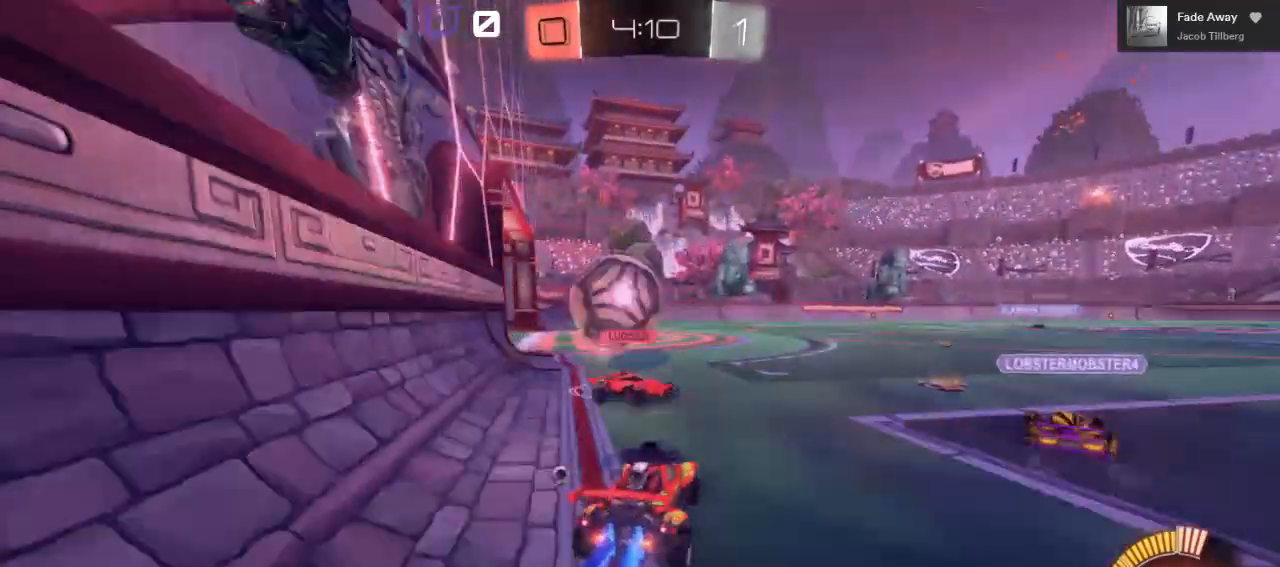
{"dt_ms": 500, "buttons": ["R2"], "left_stick": "left", "right_stick": "center", "events": [[33, "left_stick", "center"], [83, "B", "up"], [283, "left_stick", "left"]]}
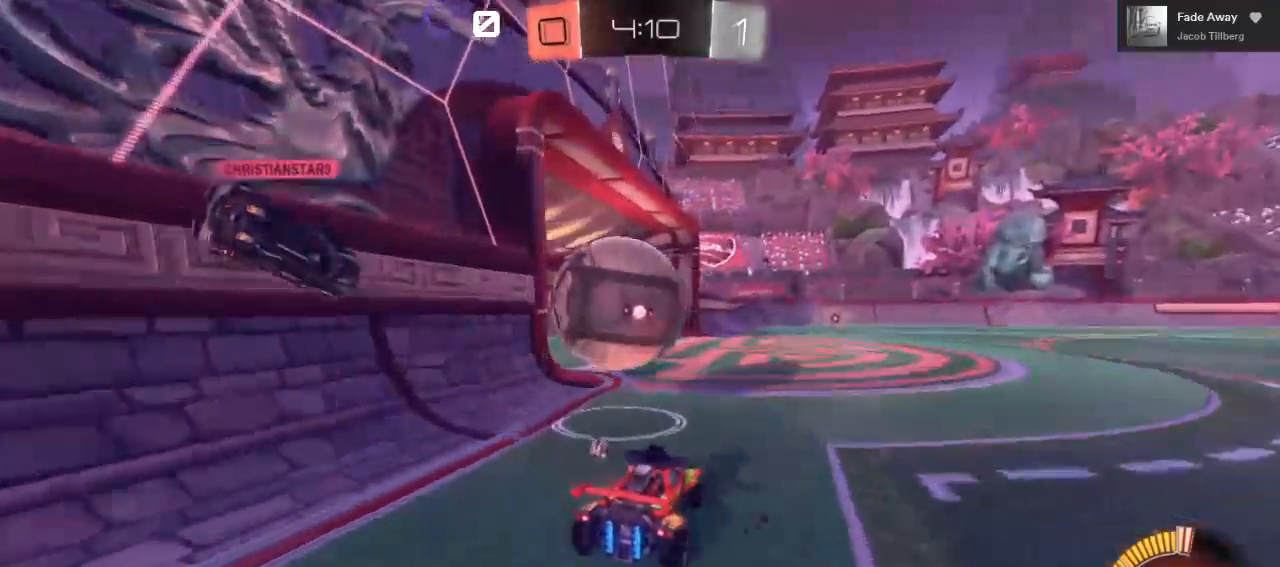
{"dt_ms": 500, "buttons": ["A", "L3"], "left_stick": "right", "right_stick": "center", "events": [[100, "R2", "up"], [200, "left_stick", "center"], [300, "A", "down"], [333, "left_stick", "right"], [367, "A", "up"], [400, "L3", "down"], [417, "A", "down"]]}
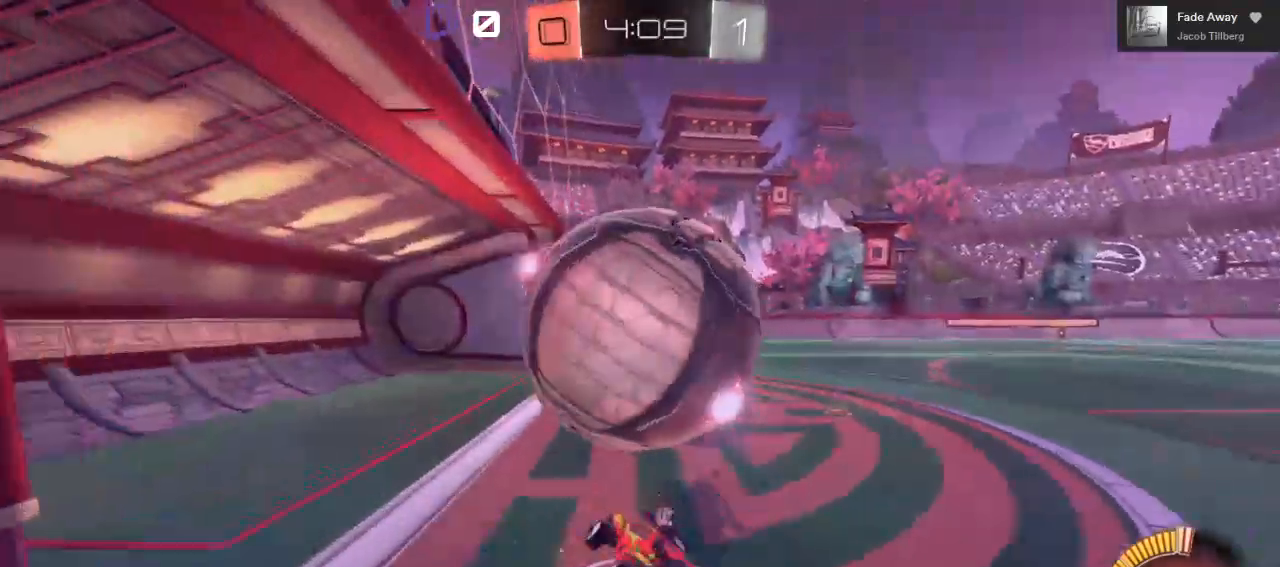
{"dt_ms": 500, "buttons": [], "left_stick": "center", "right_stick": "center", "events": [[333, "A", "up"], [367, "L3", "up"], [433, "left_stick", "center"]]}
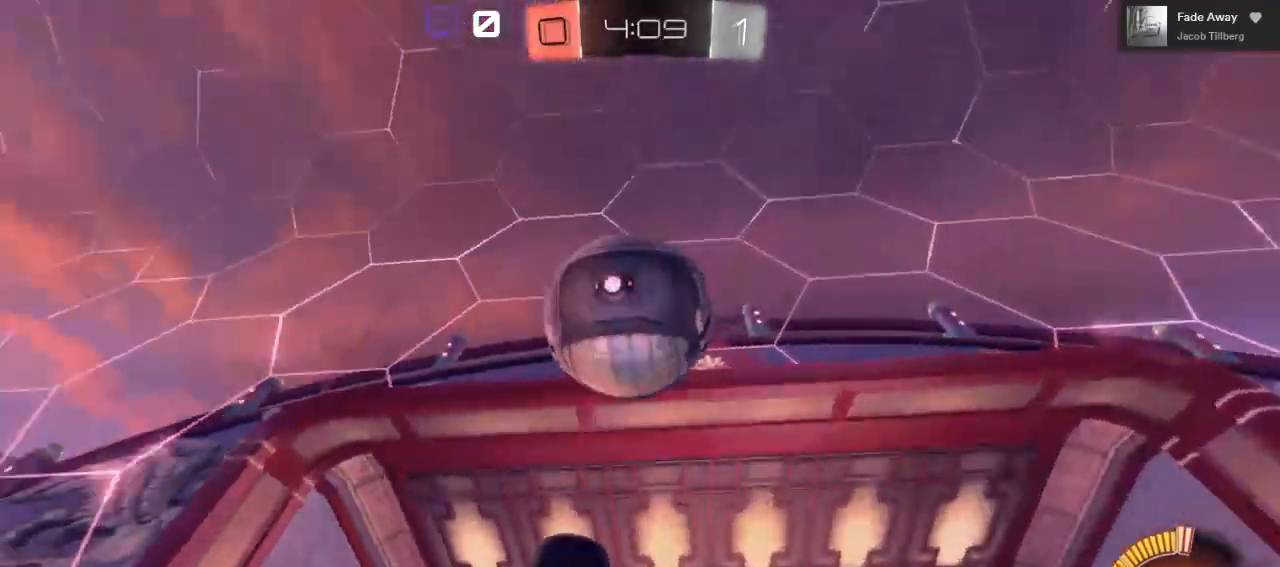
{"dt_ms": 500, "buttons": [], "left_stick": "center", "right_stick": "center", "events": []}
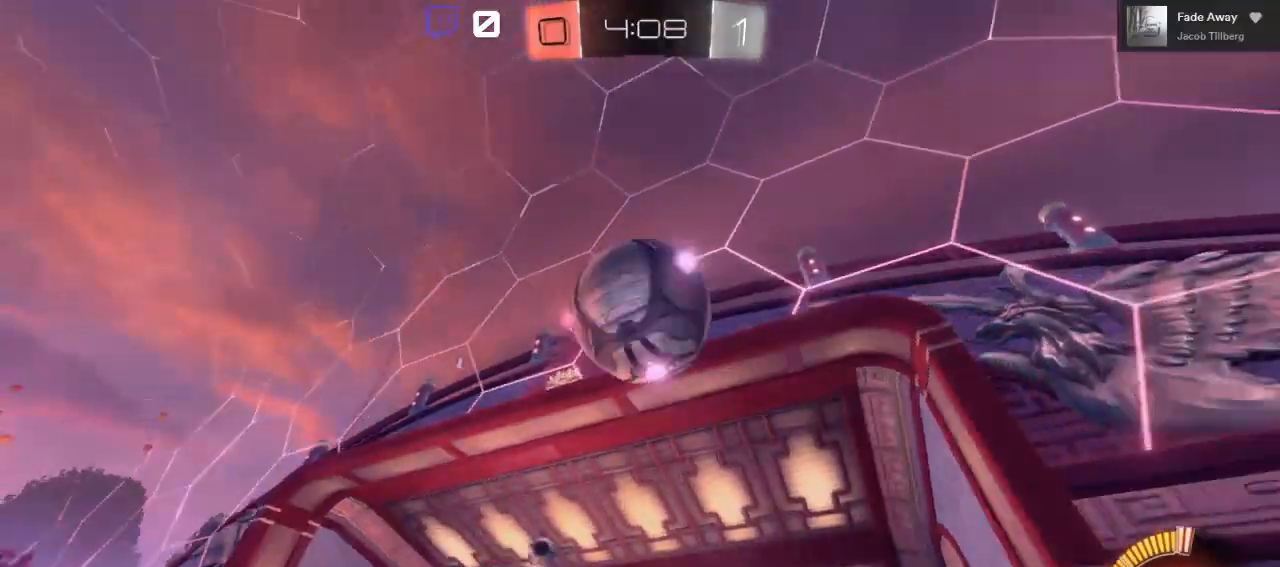
{"dt_ms": 500, "buttons": ["R2"], "left_stick": "center", "right_stick": "center", "events": [[83, "R2", "down"], [83, "left_stick", "right"], [417, "left_stick", "center"]]}
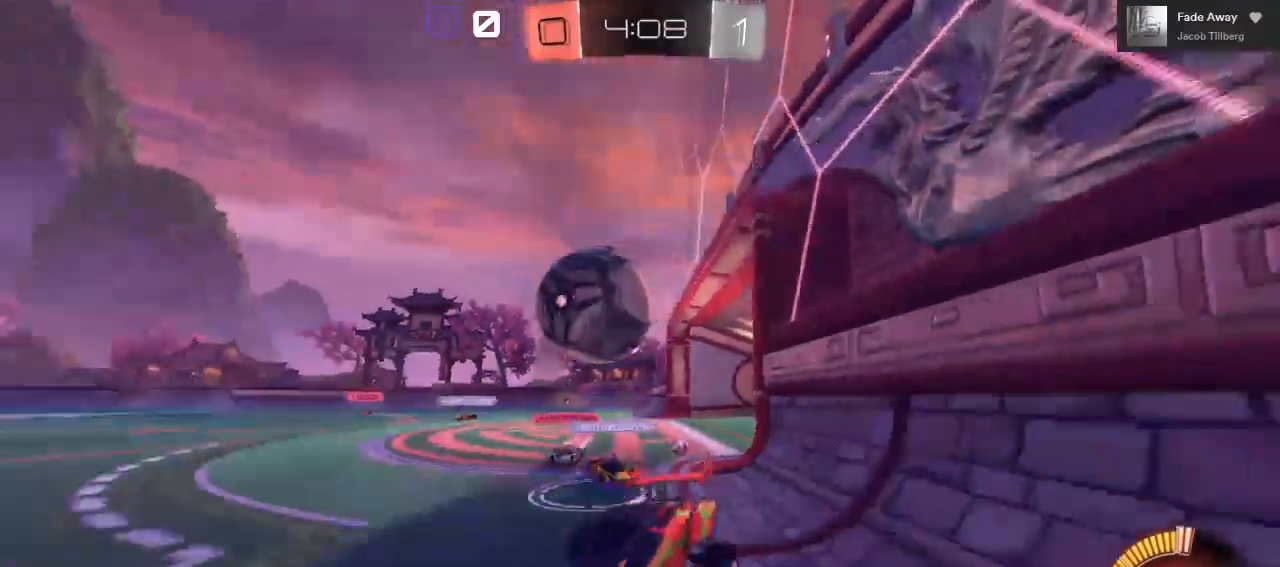
{"dt_ms": 500, "buttons": [], "left_stick": "center", "right_stick": "center", "events": [[400, "left_stick", "right"], [450, "R2", "up"], [500, "left_stick", "center"]]}
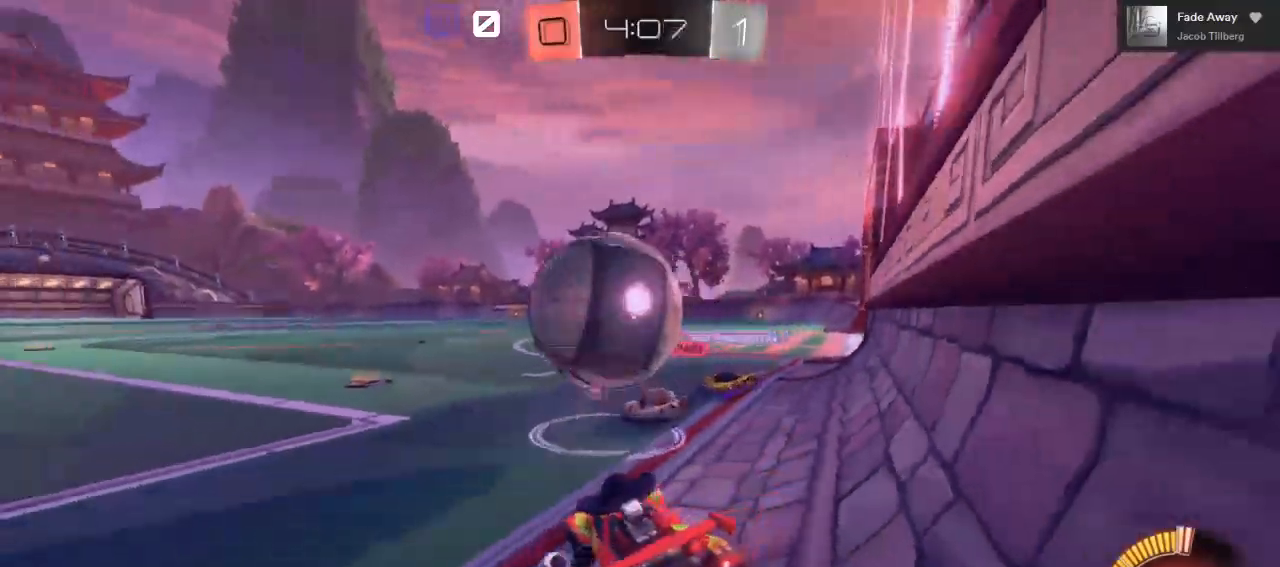
{"dt_ms": 500, "buttons": ["R2"], "left_stick": "left", "right_stick": "center", "events": [[133, "R2", "down"], [133, "left_stick", "left"]]}
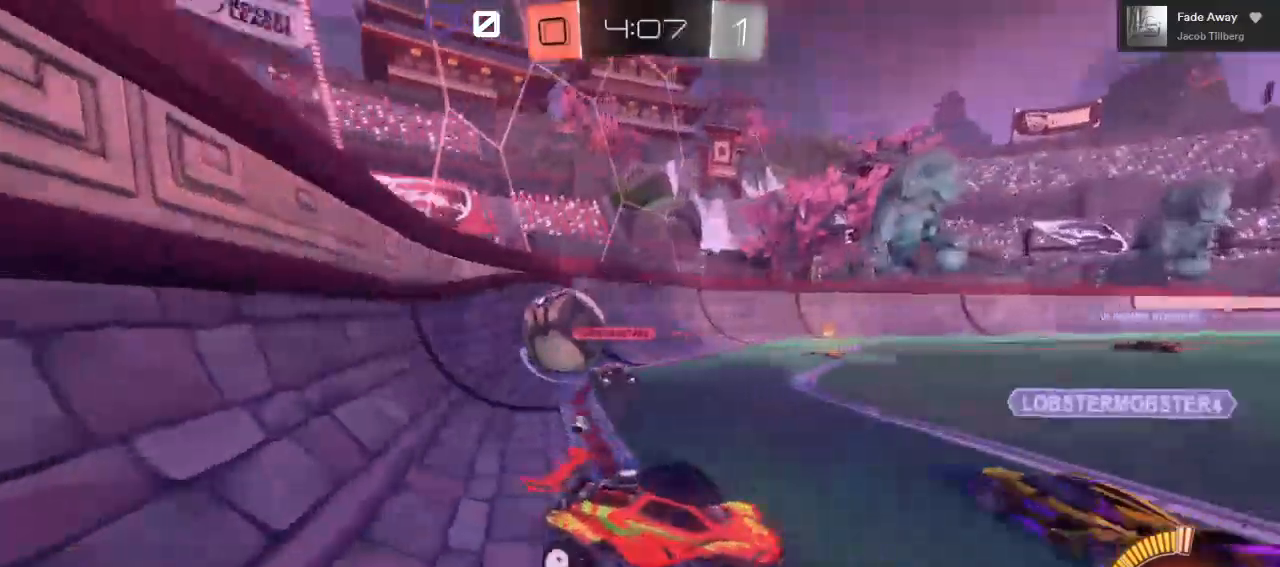
{"dt_ms": 500, "buttons": ["R2"], "left_stick": "left", "right_stick": "down-right", "events": [[283, "left_stick", "center"], [417, "left_stick", "left"], [467, "right_stick", "down-right"]]}
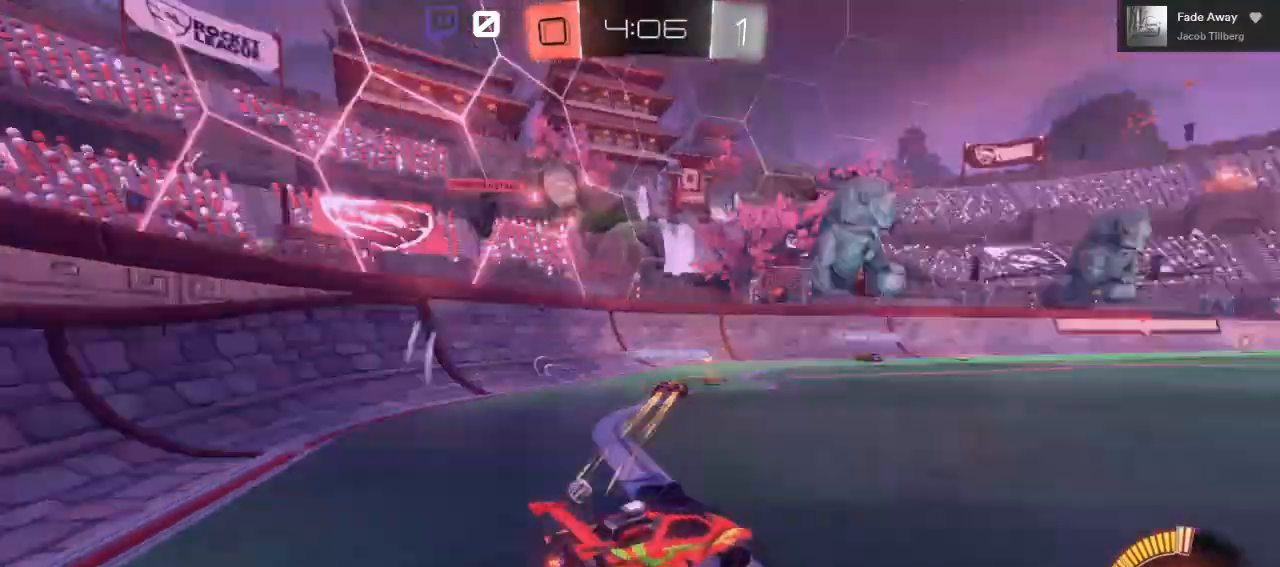
{"dt_ms": 500, "buttons": ["R2"], "left_stick": "center", "right_stick": "center", "events": [[100, "left_stick", "right"], [117, "right_stick", "left"], [167, "right_stick", "center"], [250, "left_stick", "left"], [367, "left_stick", "center"]]}
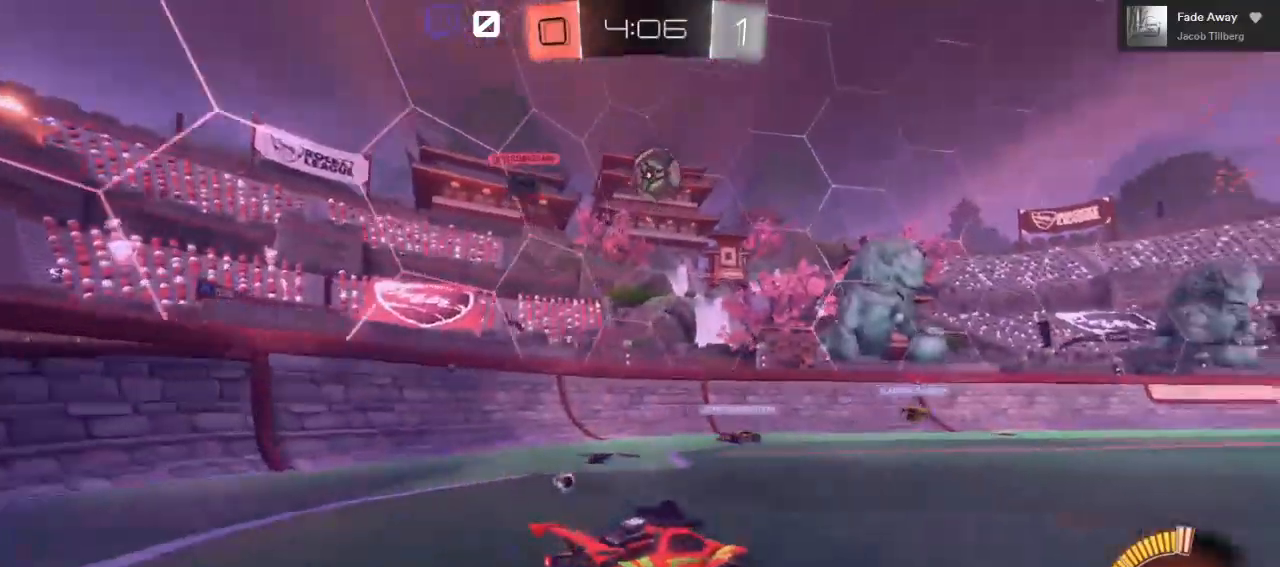
{"dt_ms": 500, "buttons": ["R2"], "left_stick": "center", "right_stick": "center", "events": []}
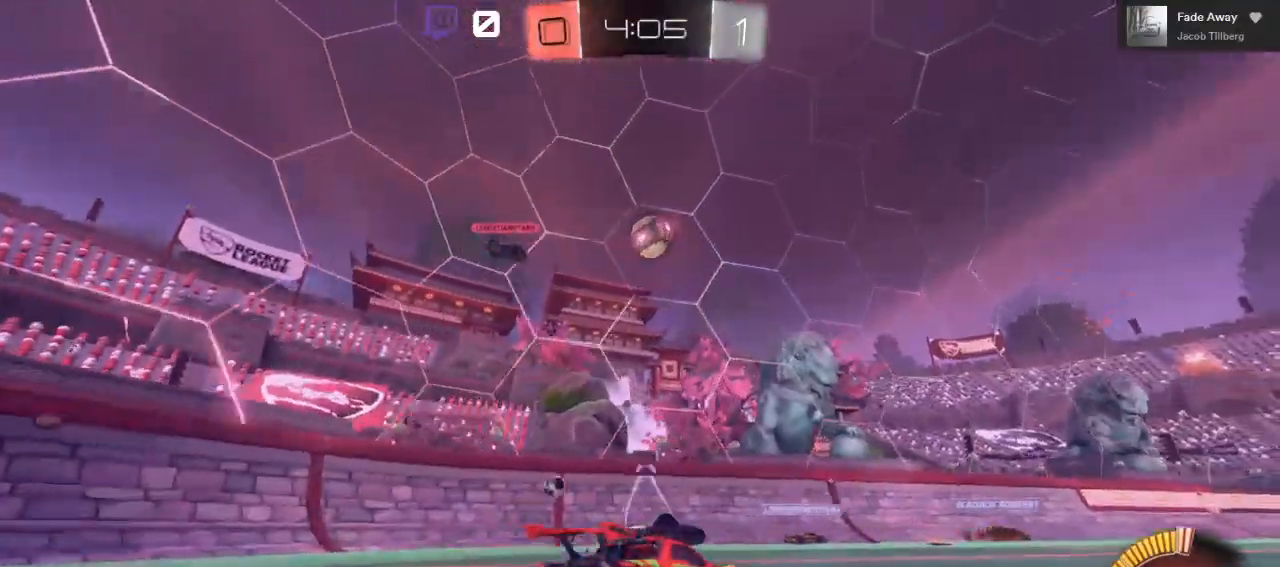
{"dt_ms": 500, "buttons": ["L2"], "left_stick": "right", "right_stick": "center", "events": [[50, "left_stick", "right"], [217, "left_stick", "center"], [317, "R2", "up"], [433, "L2", "down"], [483, "left_stick", "right"]]}
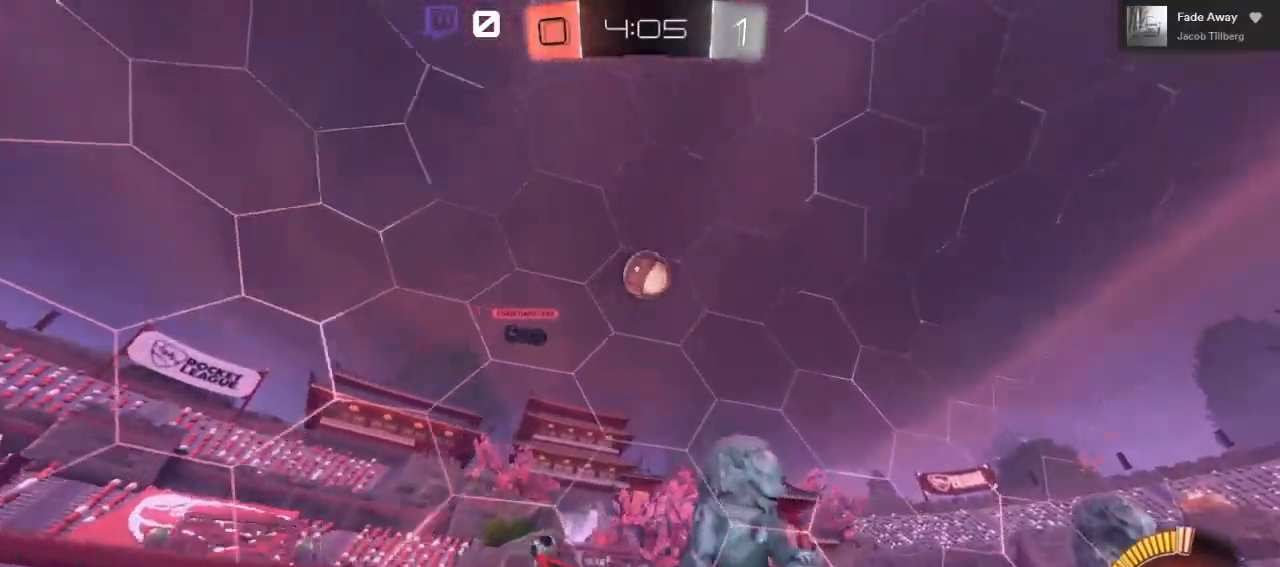
{"dt_ms": 500, "buttons": ["R2"], "left_stick": "center", "right_stick": "center", "events": [[100, "L2", "up"], [183, "left_stick", "center"], [233, "R2", "down"]]}
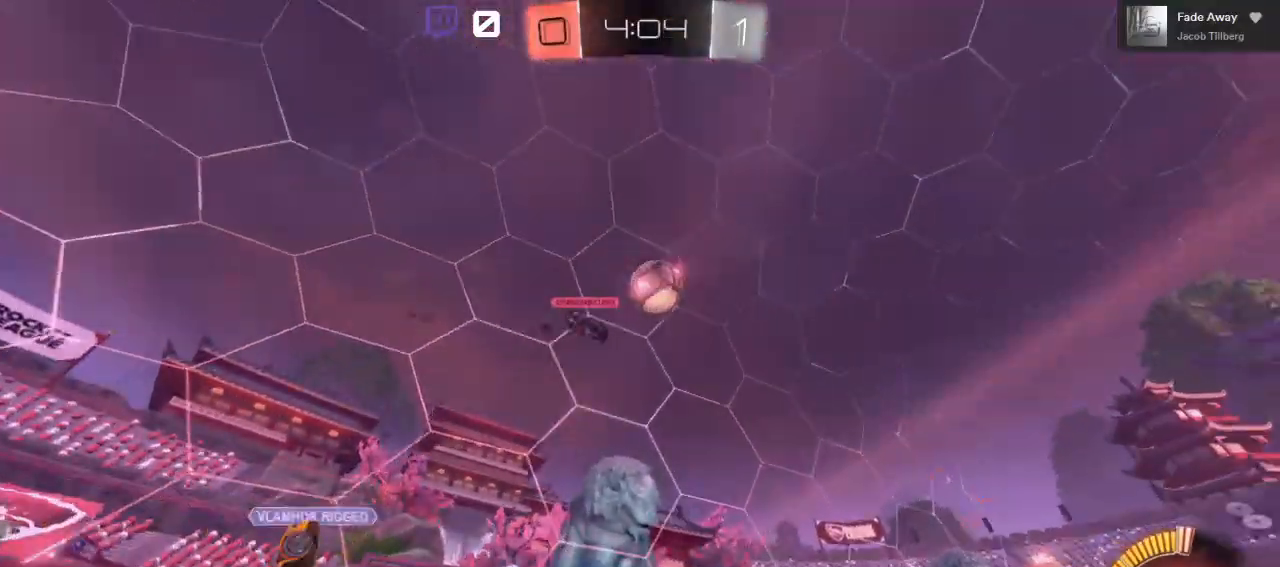
{"dt_ms": 500, "buttons": ["B", "R2"], "left_stick": "center", "right_stick": "center", "events": [[17, "left_stick", "right"], [83, "B", "down"], [150, "left_stick", "center"], [167, "L2", "down"], [217, "L2", "up"]]}
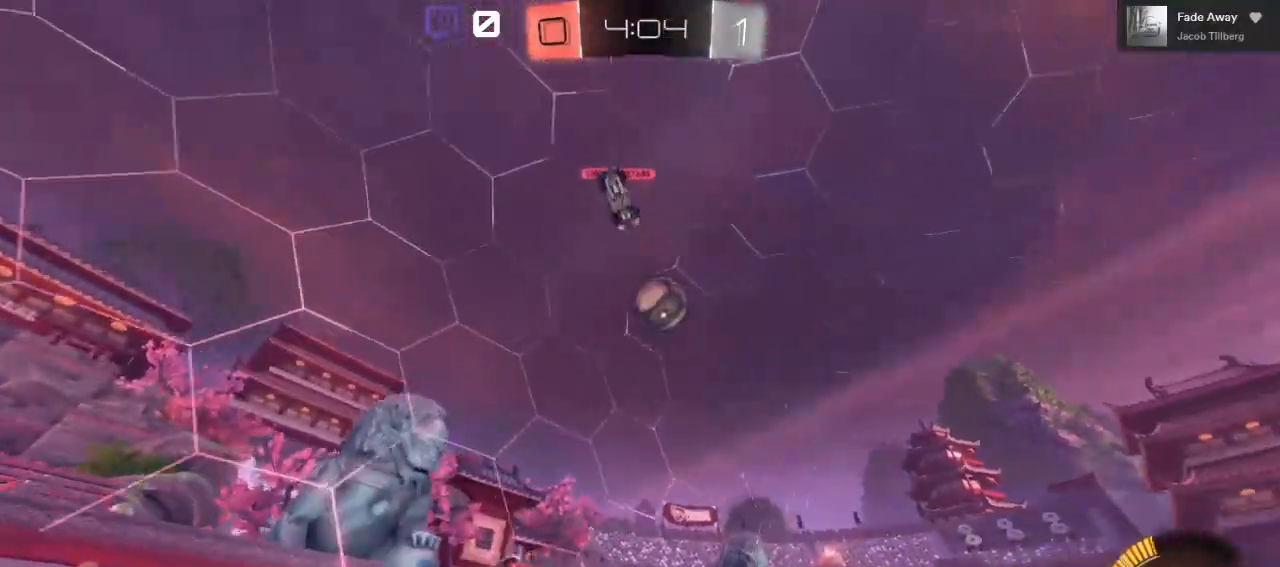
{"dt_ms": 500, "buttons": ["R2"], "left_stick": "right", "right_stick": "center", "events": [[150, "B", "up"], [317, "left_stick", "right"]]}
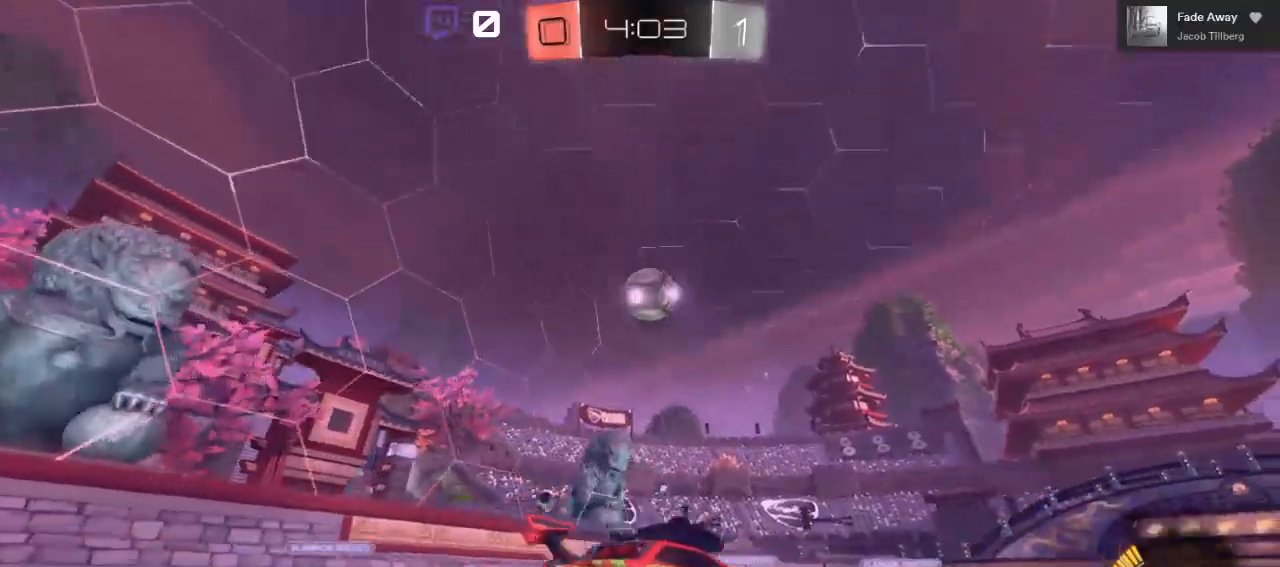
{"dt_ms": 500, "buttons": ["R2"], "left_stick": "right", "right_stick": "center", "events": []}
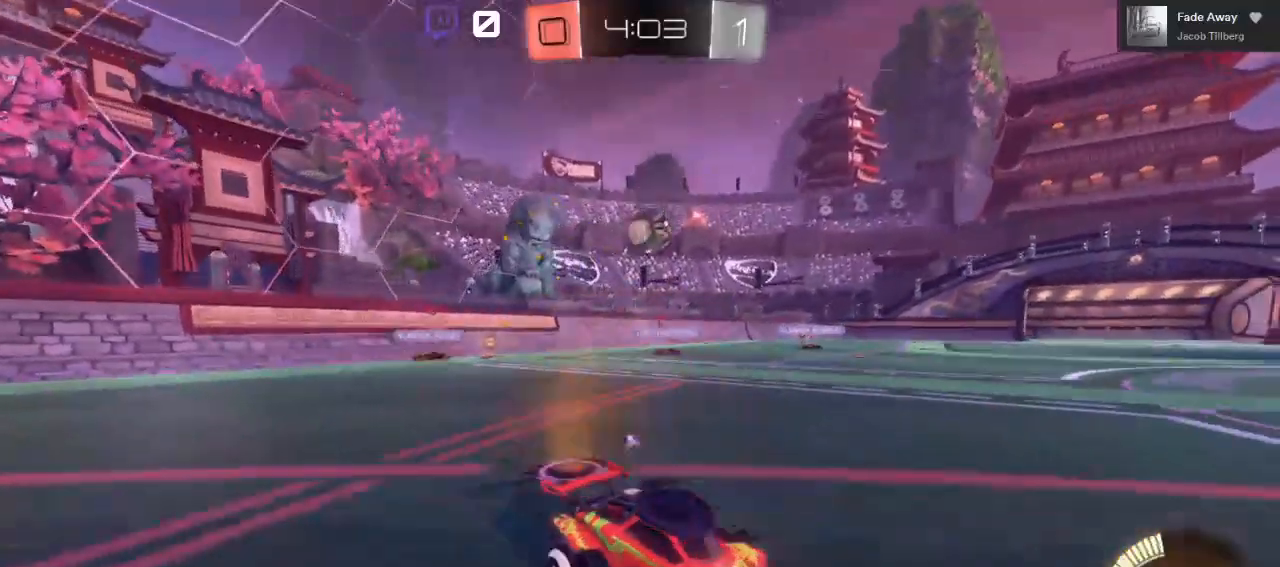
{"dt_ms": 500, "buttons": ["R2"], "left_stick": "left", "right_stick": "center", "events": [[283, "left_stick", "left"]]}
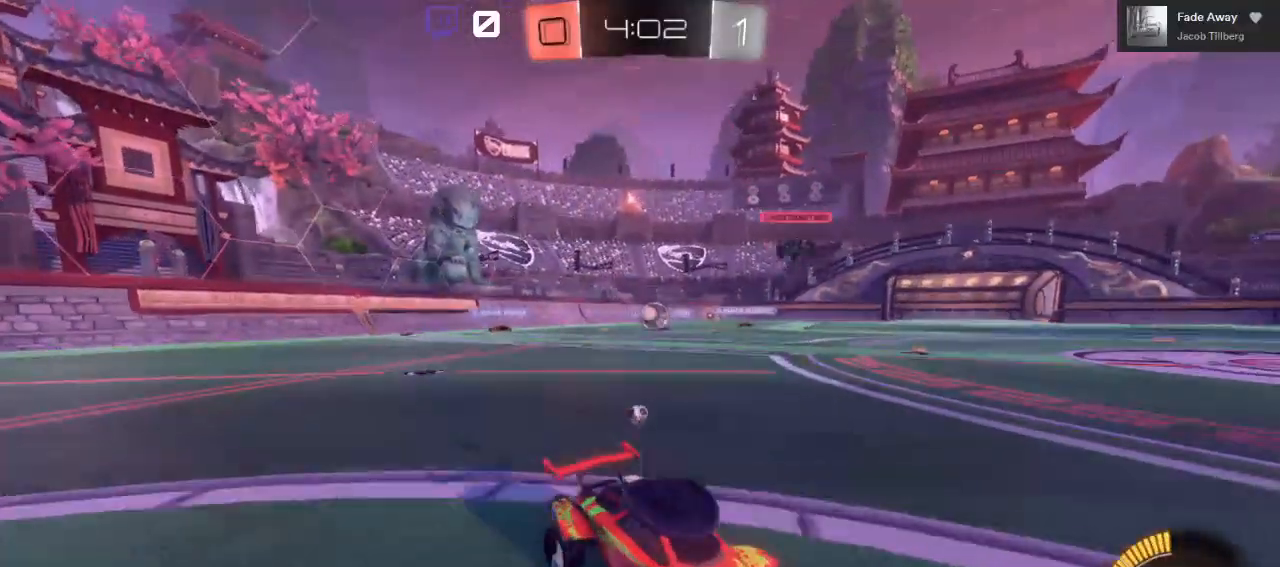
{"dt_ms": 500, "buttons": ["R2"], "left_stick": "left", "right_stick": "center", "events": []}
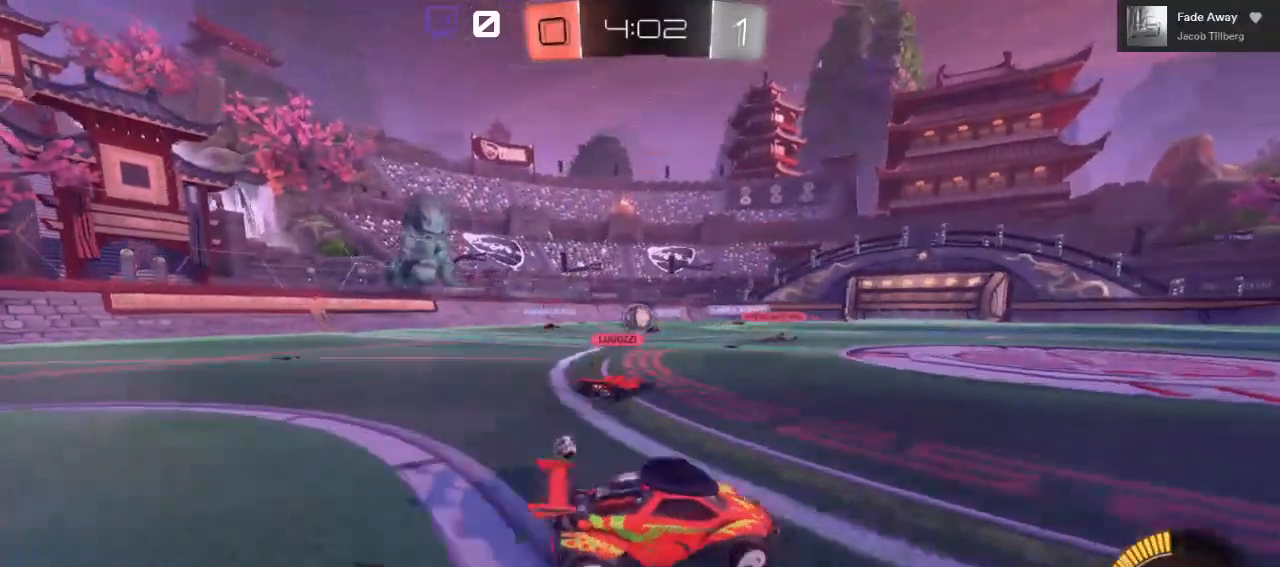
{"dt_ms": 500, "buttons": ["R2"], "left_stick": "center", "right_stick": "center", "events": [[217, "R2", "up"], [267, "left_stick", "center"], [300, "L2", "down"], [333, "left_stick", "right"], [450, "R2", "down"], [467, "left_stick", "center"], [500, "L2", "up"]]}
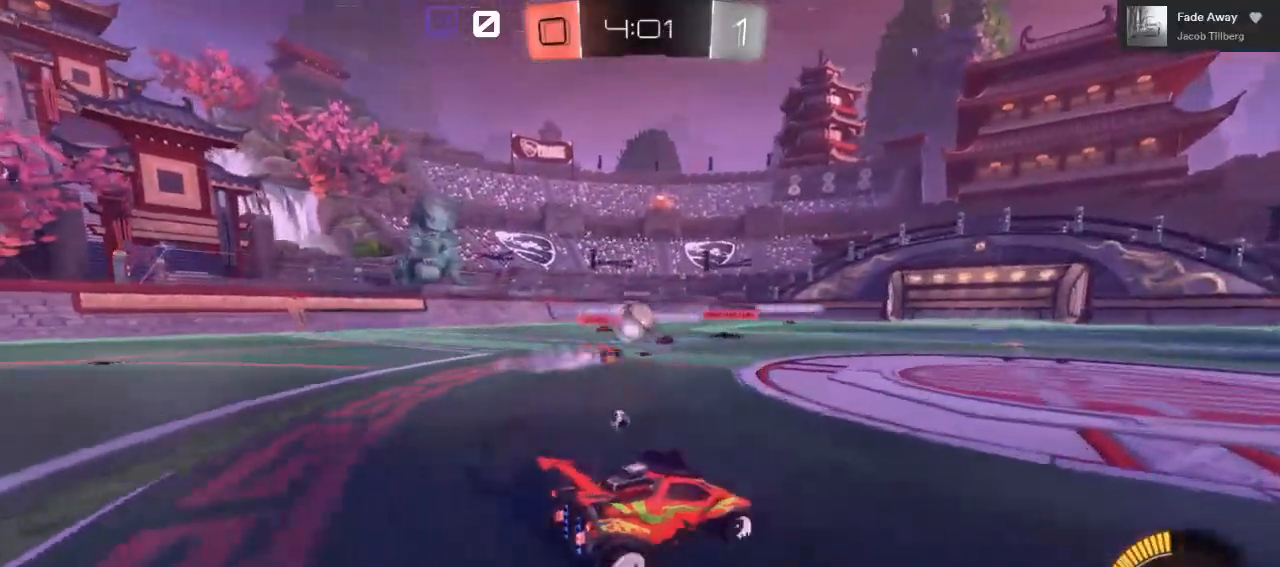
{"dt_ms": 500, "buttons": ["R2"], "left_stick": "left", "right_stick": "center", "events": [[17, "left_stick", "left"]]}
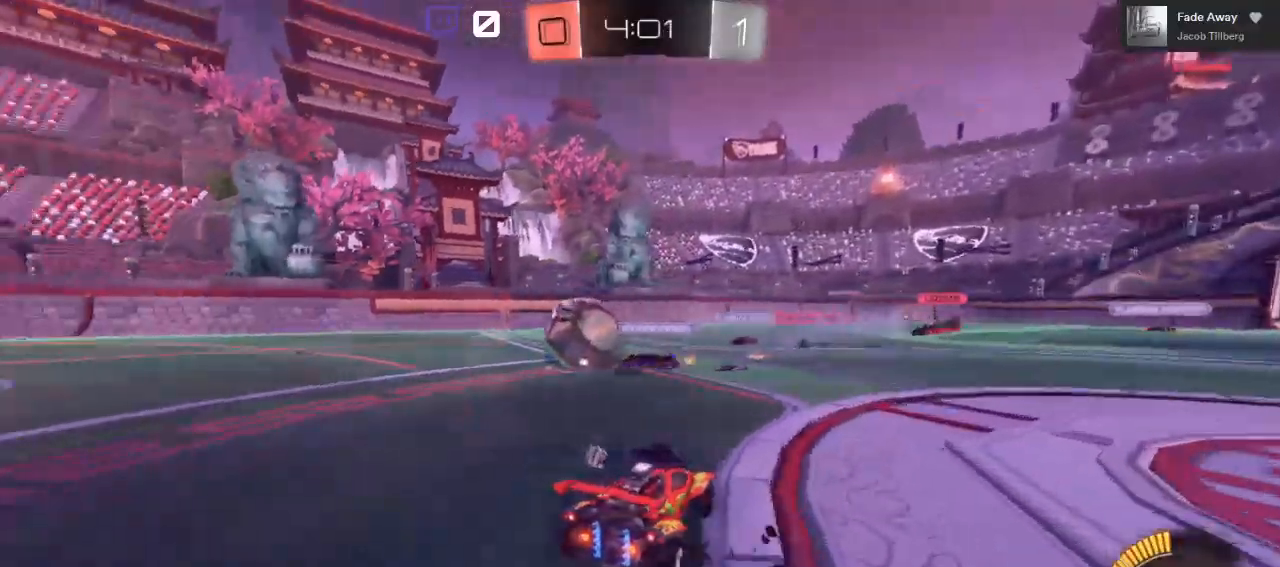
{"dt_ms": 500, "buttons": ["B", "R2", "L3"], "left_stick": "left", "right_stick": "center", "events": [[250, "B", "down"], [383, "L3", "down"]]}
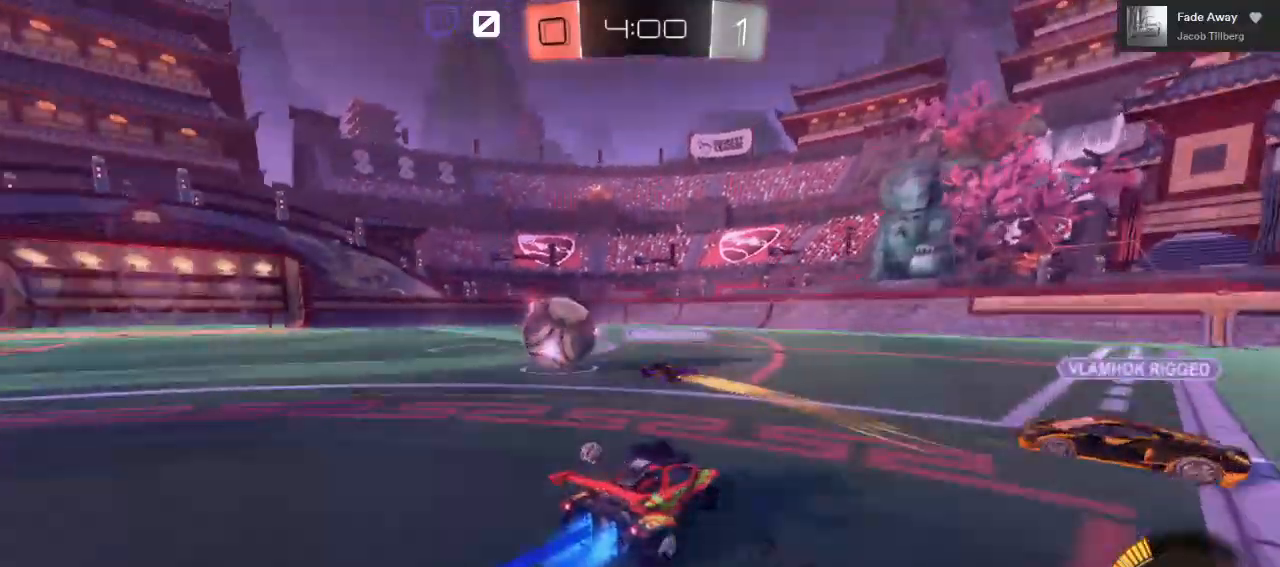
{"dt_ms": 500, "buttons": ["B", "R2"], "left_stick": "left", "right_stick": "center", "events": [[333, "L3", "up"]]}
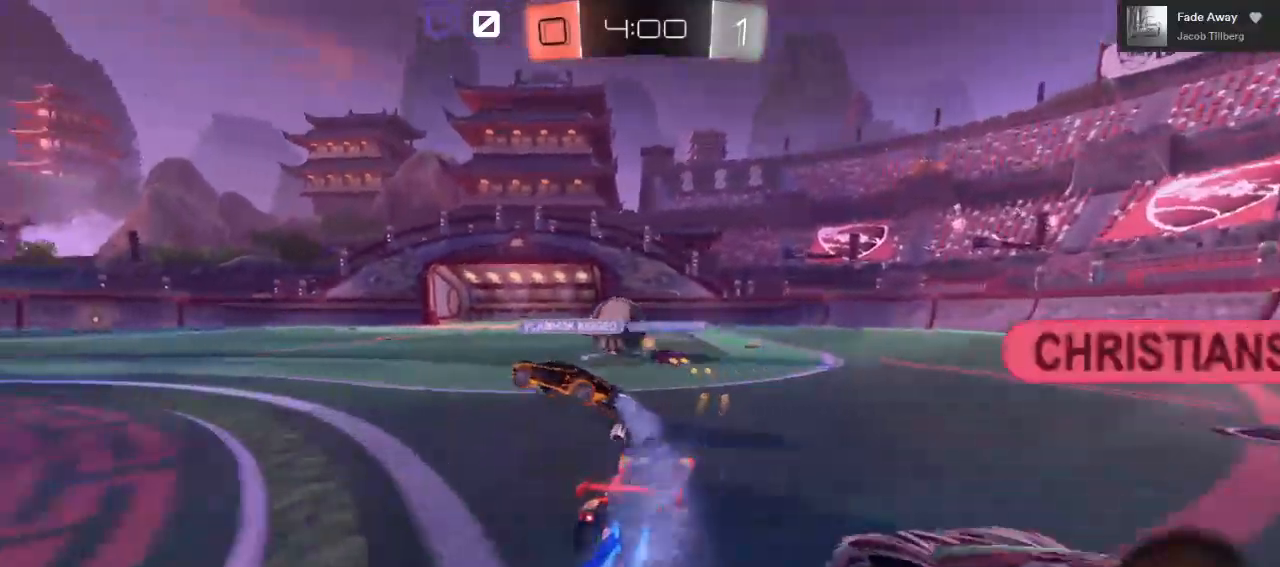
{"dt_ms": 500, "buttons": ["A", "B", "R2"], "left_stick": "center", "right_stick": "center", "events": [[17, "left_stick", "center"], [233, "left_stick", "left"], [350, "left_stick", "center"], [467, "A", "down"]]}
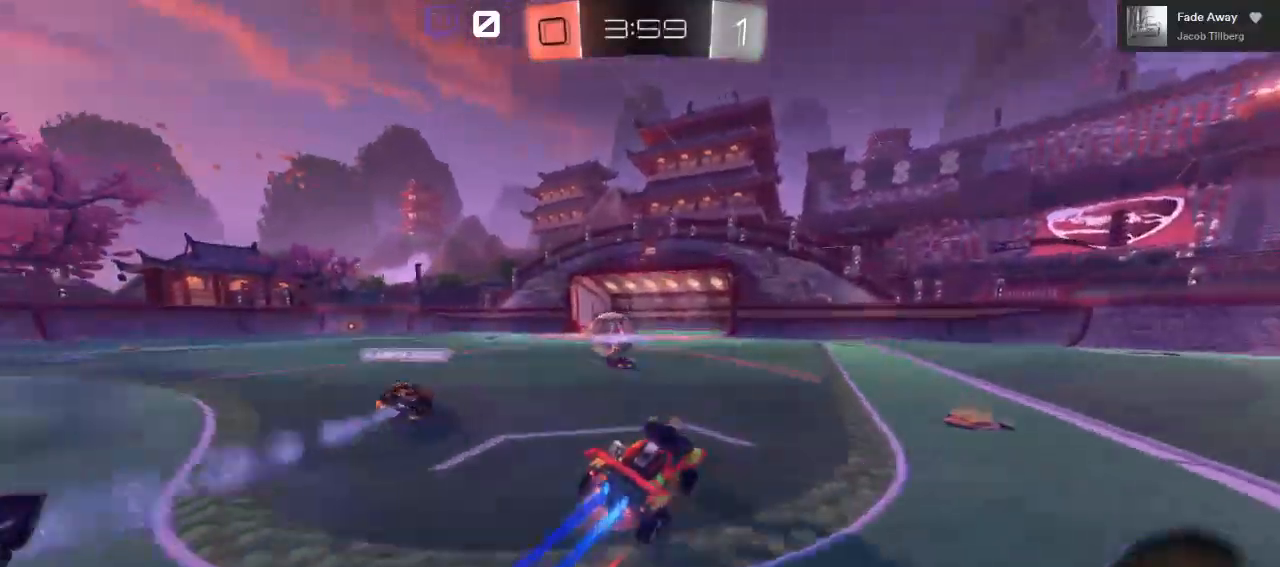
{"dt_ms": 500, "buttons": ["A", "L1", "R2", "L3"], "left_stick": "up-left", "right_stick": "center", "events": [[17, "left_stick", "left"], [167, "A", "up"], [217, "B", "up"], [233, "L1", "down"], [283, "A", "down"], [283, "L3", "down"], [333, "left_stick", "up-left"]]}
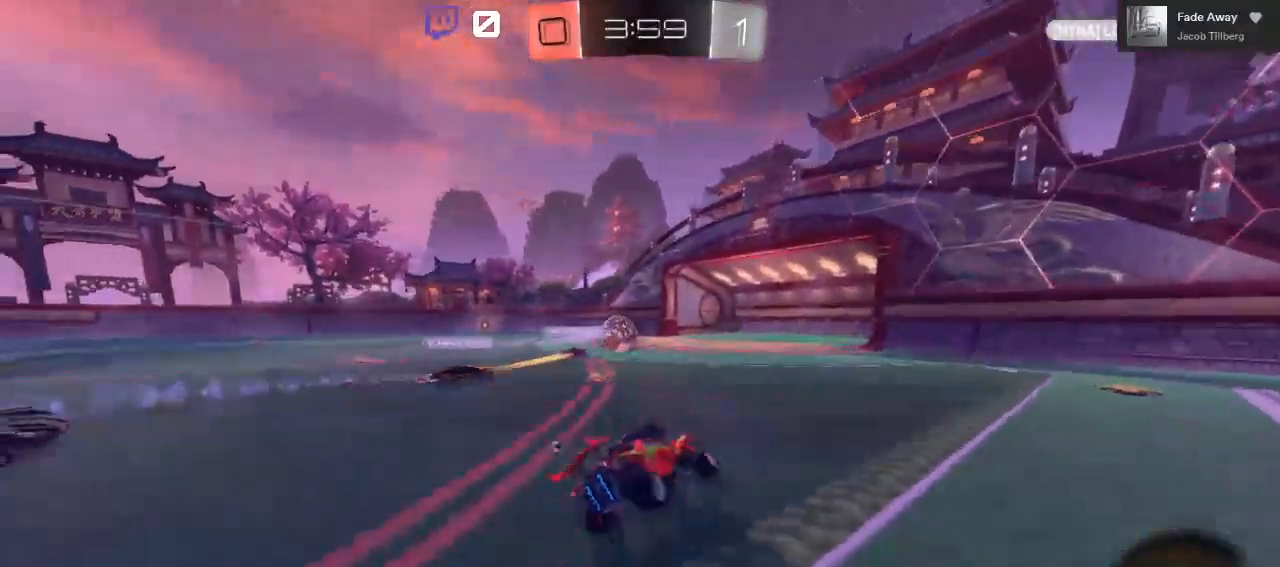
{"dt_ms": 500, "buttons": ["A", "B", "L1", "R2", "L3"], "left_stick": "left", "right_stick": "center", "events": [[267, "A", "up"], [350, "left_stick", "left"], [367, "A", "down"], [400, "B", "down"]]}
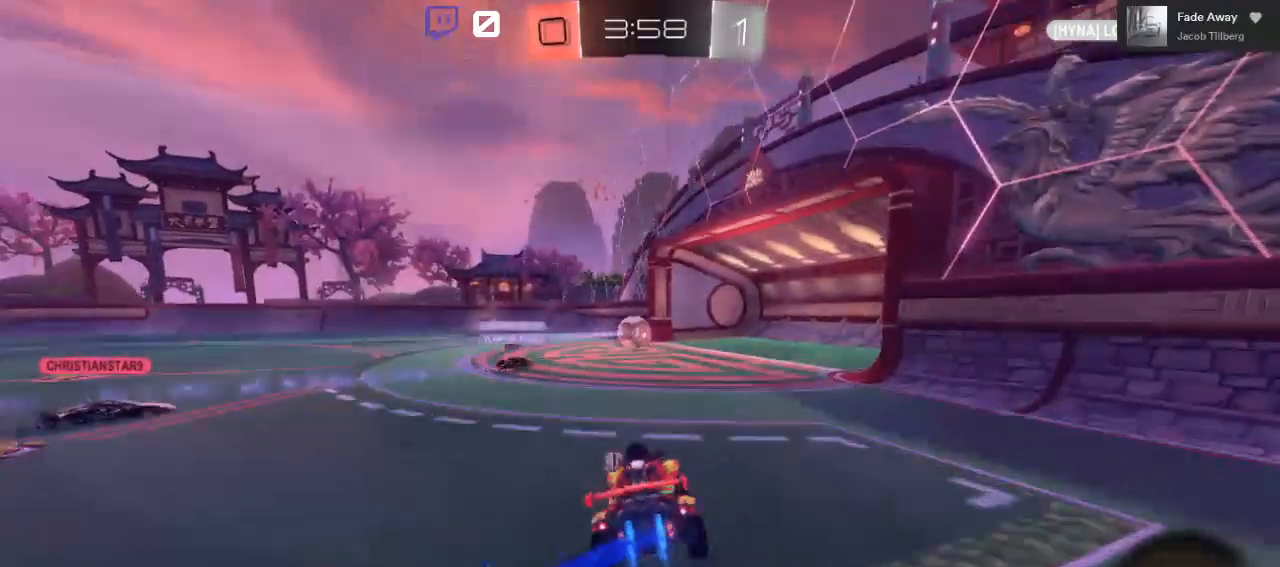
{"dt_ms": 1000, "buttons": ["A", "L1", "R2", "L3"], "left_stick": "down", "right_stick": "center"}
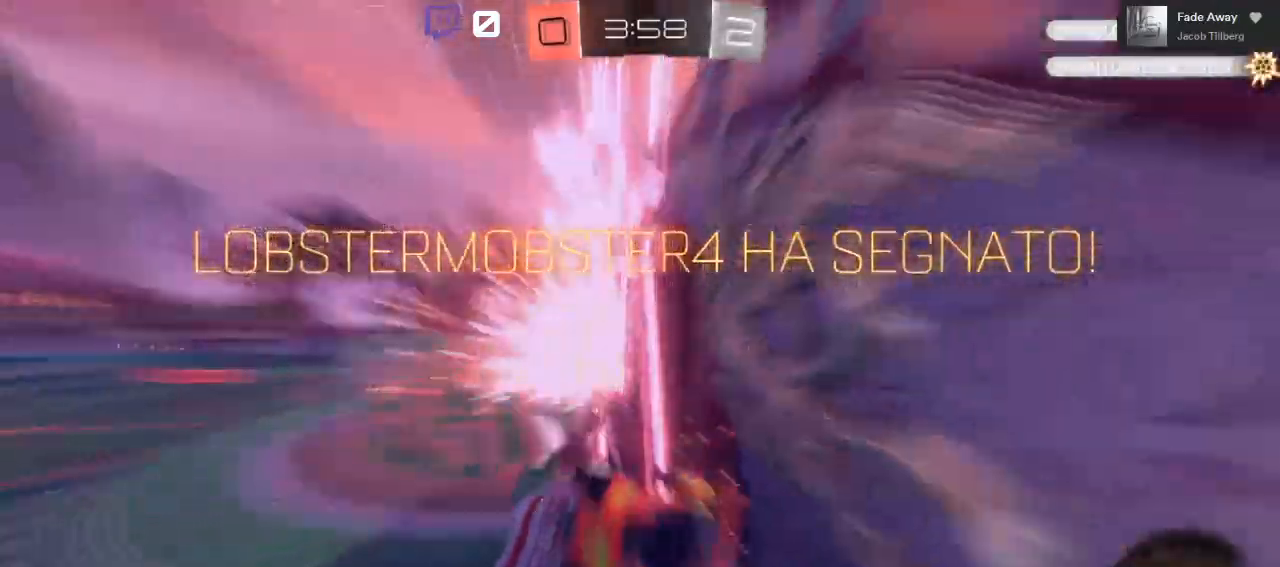
{"dt_ms": 500, "buttons": ["B", "L1", "R2", "L3"], "left_stick": "down-right", "right_stick": "center", "events": [[100, "A", "up"], [200, "B", "down"], [233, "left_stick", "down-right"]]}
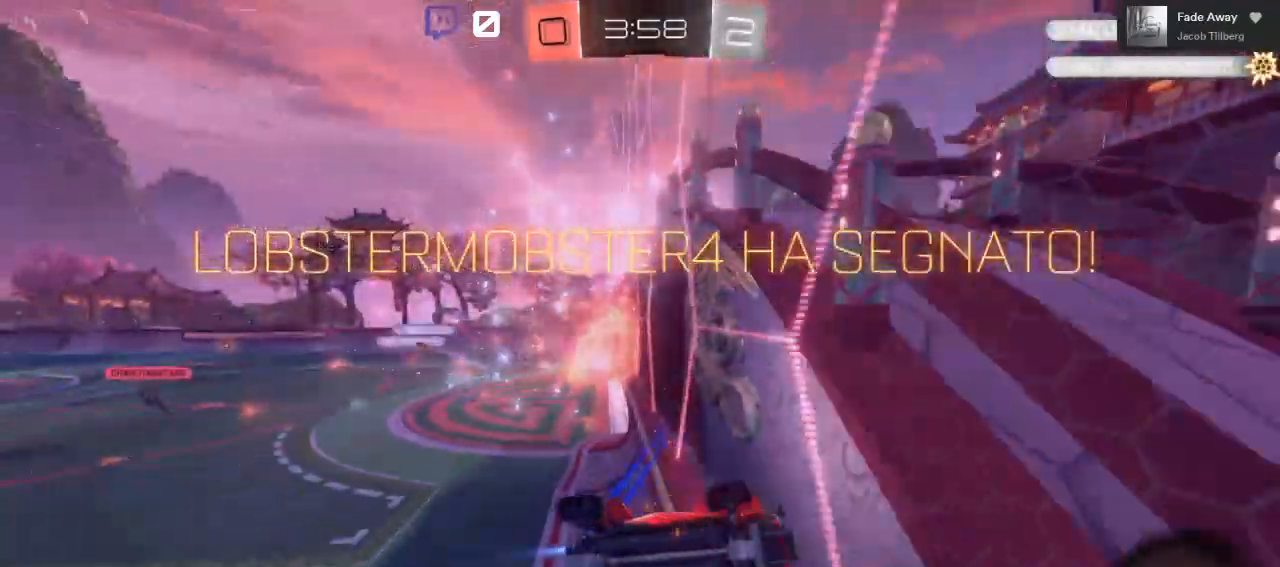
{"dt_ms": 500, "buttons": ["B", "L1", "R2", "L3"], "left_stick": "down-right", "right_stick": "center", "events": []}
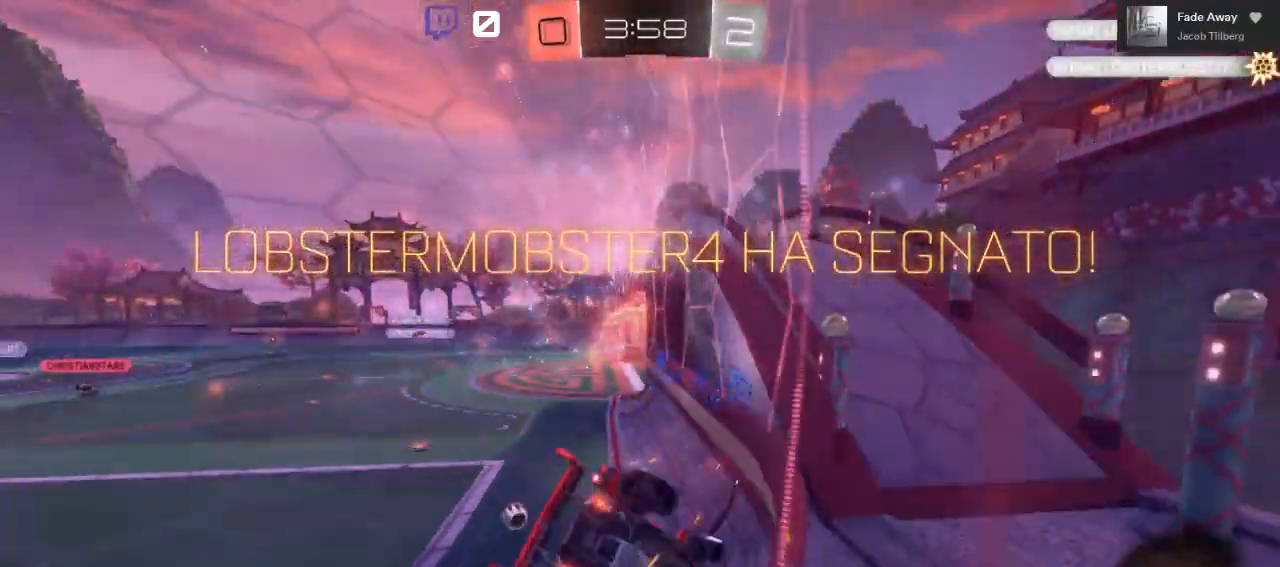
{"dt_ms": 500, "buttons": ["A", "L1", "R2", "L3"], "left_stick": "down-right", "right_stick": "center", "events": [[283, "B", "up"], [400, "A", "down"]]}